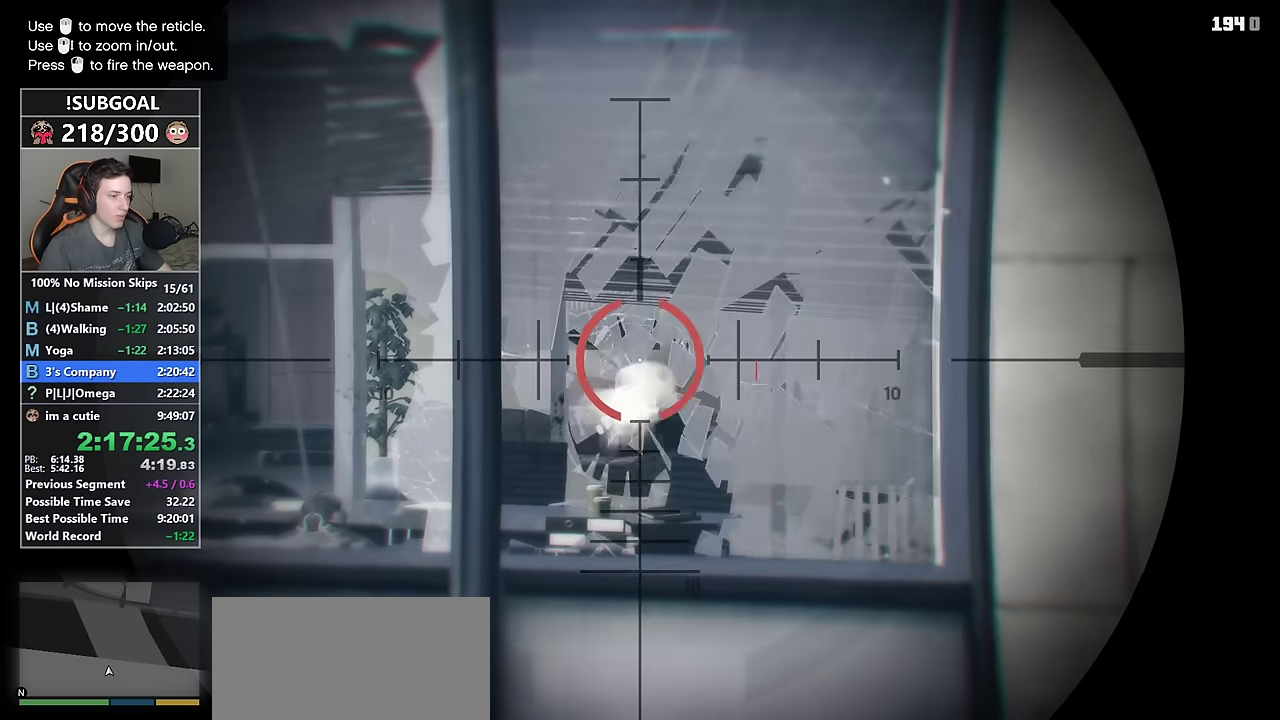
Gameplay with keyboard and mouse; each line is a JSON object with the keys and mouse buttons held at the frame after it. "events" lists presses ("down") and releases ("up") of "1", "2", "3", "4", "5", "6", "7", "a", "c", "caps_lock", "ctrl", "d", "e", "escape", "f", "f1", "f2", "f3", "g", "num4", "num5", "num6", "p", "q", "r", "return", "s", "shift", "space", "tab", "v", "w", "mouse_left", "mouse_middle", "mouse_right", "mouse_mb4", "mouse_mb5", "mouse_wheel_up" and "mouse_wheel_down" between this image and that frame as [ms after this image, input, new state], when the widget could be followed in between. "mouse_left", "mouse_middle", "mouse_right", "mouse_mb4", "mouse_mb5", "mouse_wheel_up", "mouse_wheel_down" = the "left", "middle", "right", "mb4", "mb5", "wheel_up", "wheel_down" buttons of the "mouse" list. No other keys are recorded. Not read: mouse_move other_keys.
{"keys": [], "mouse": [], "events": [[50, "mouse_left", "up"]]}
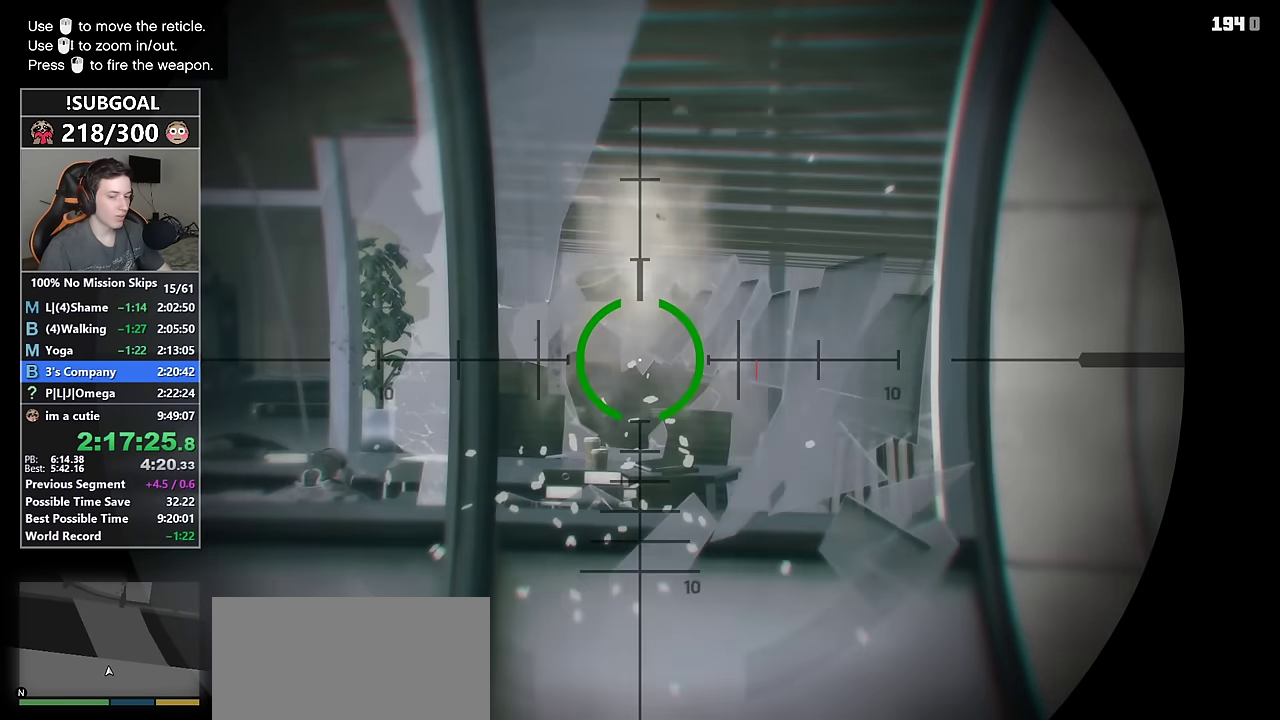
{"keys": ["r"], "mouse": [], "events": [[166, "r", "down"], [266, "r", "up"], [350, "r", "down"], [400, "r", "up"], [500, "r", "down"]]}
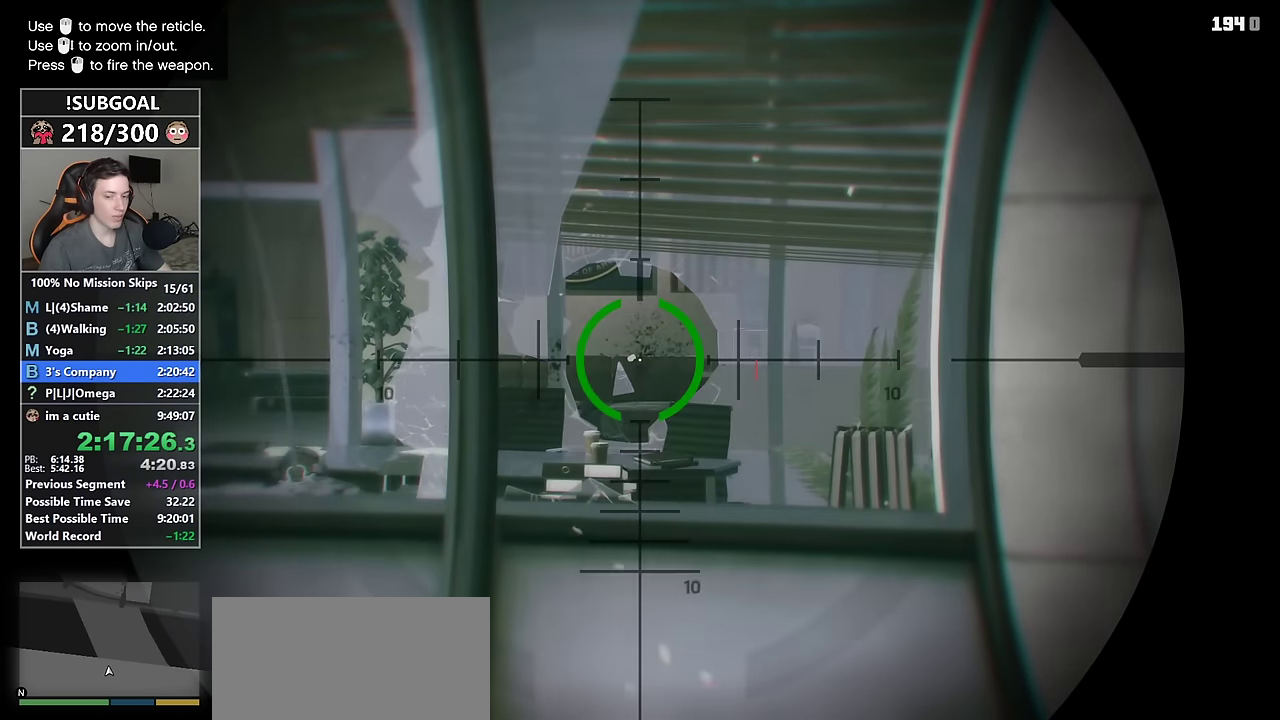
{"keys": ["r"], "mouse": [], "events": [[50, "r", "up"], [183, "r", "down"], [233, "r", "up"], [316, "r", "down"], [366, "r", "up"], [466, "r", "down"]]}
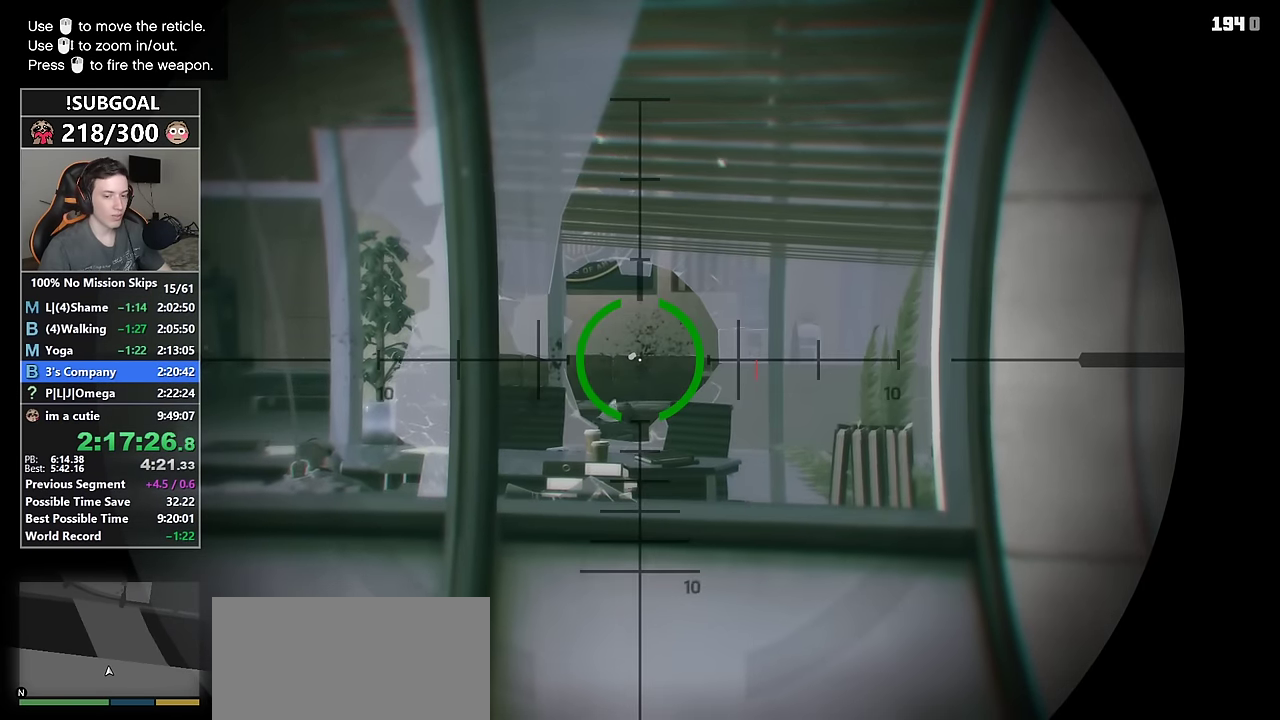
{"keys": [], "mouse": [], "events": [[16, "r", "up"], [100, "r", "down"], [150, "r", "up"], [283, "r", "down"], [333, "r", "up"], [433, "r", "down"], [483, "r", "up"]]}
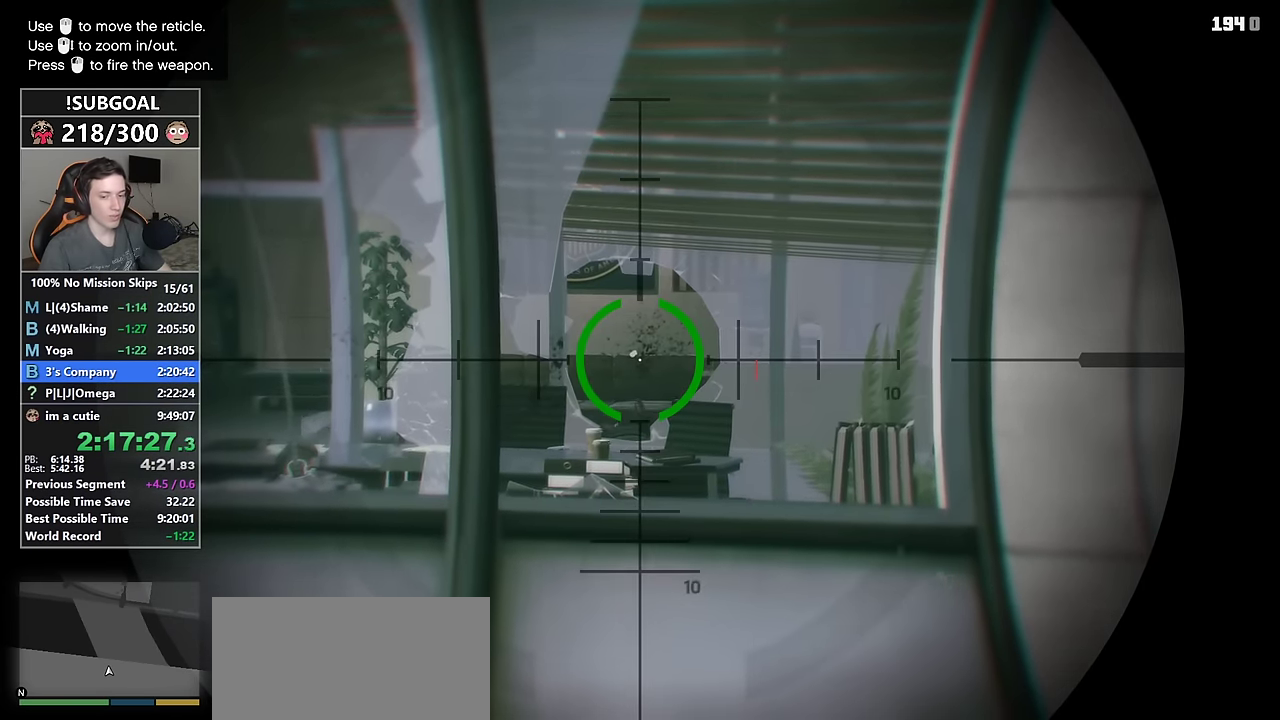
{"keys": [], "mouse": [], "events": [[66, "r", "down"], [116, "r", "up"]]}
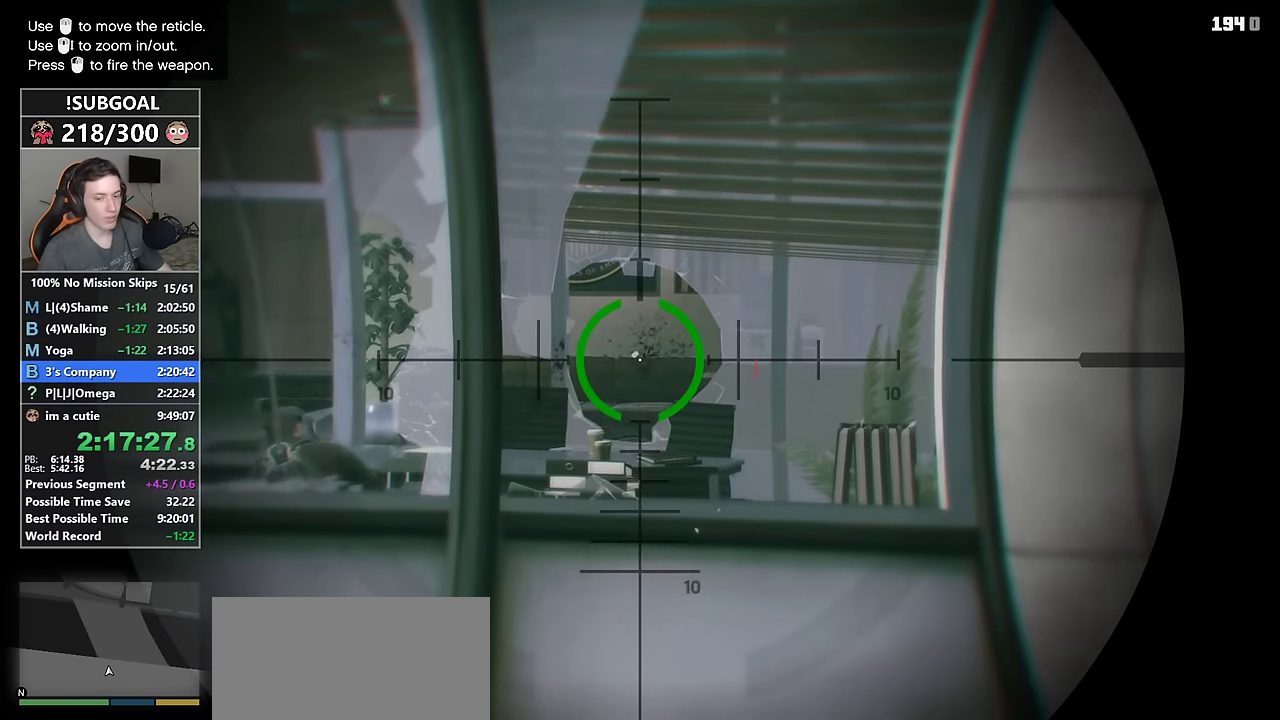
{"keys": [], "mouse": [], "events": []}
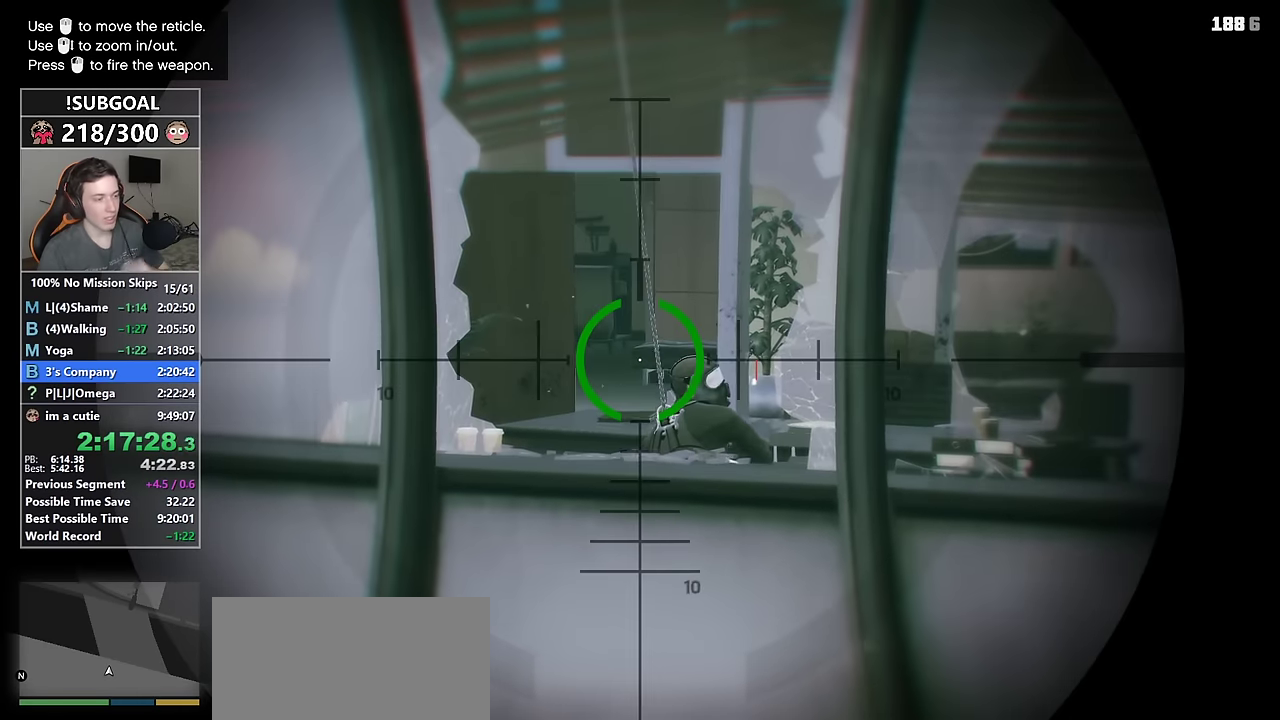
{"keys": [], "mouse": [], "events": []}
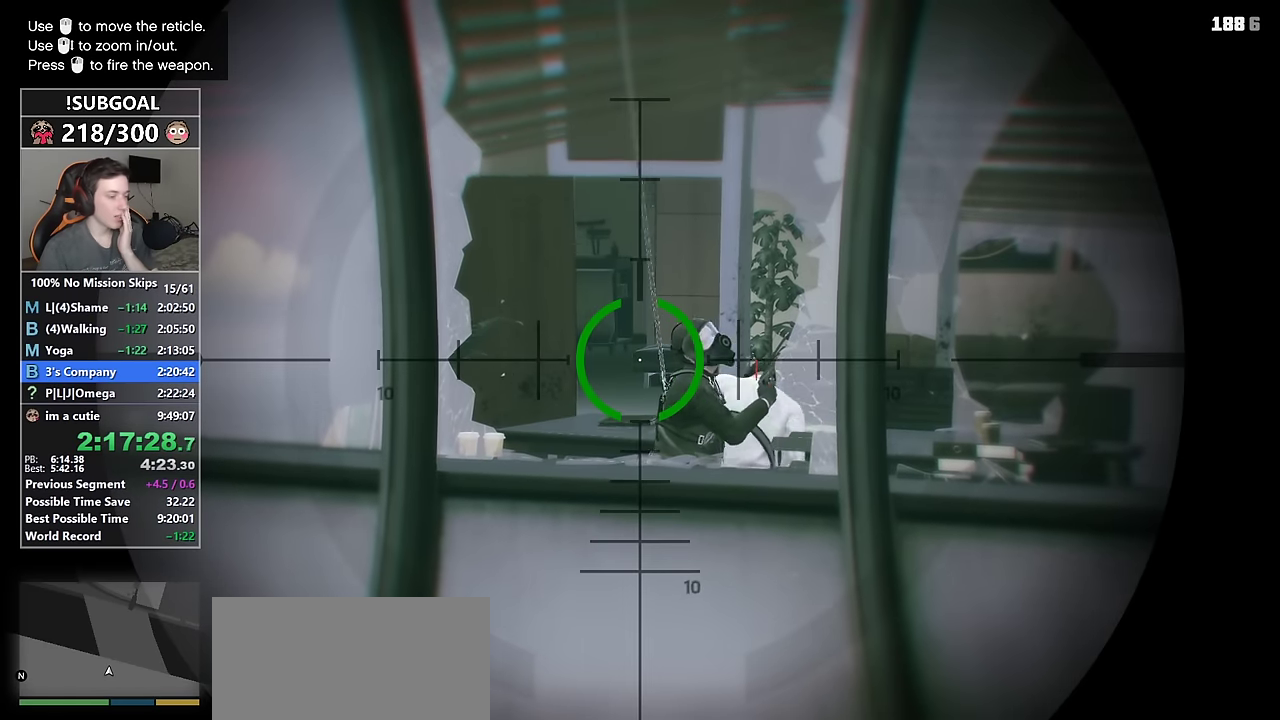
{"keys": [], "mouse": [], "events": []}
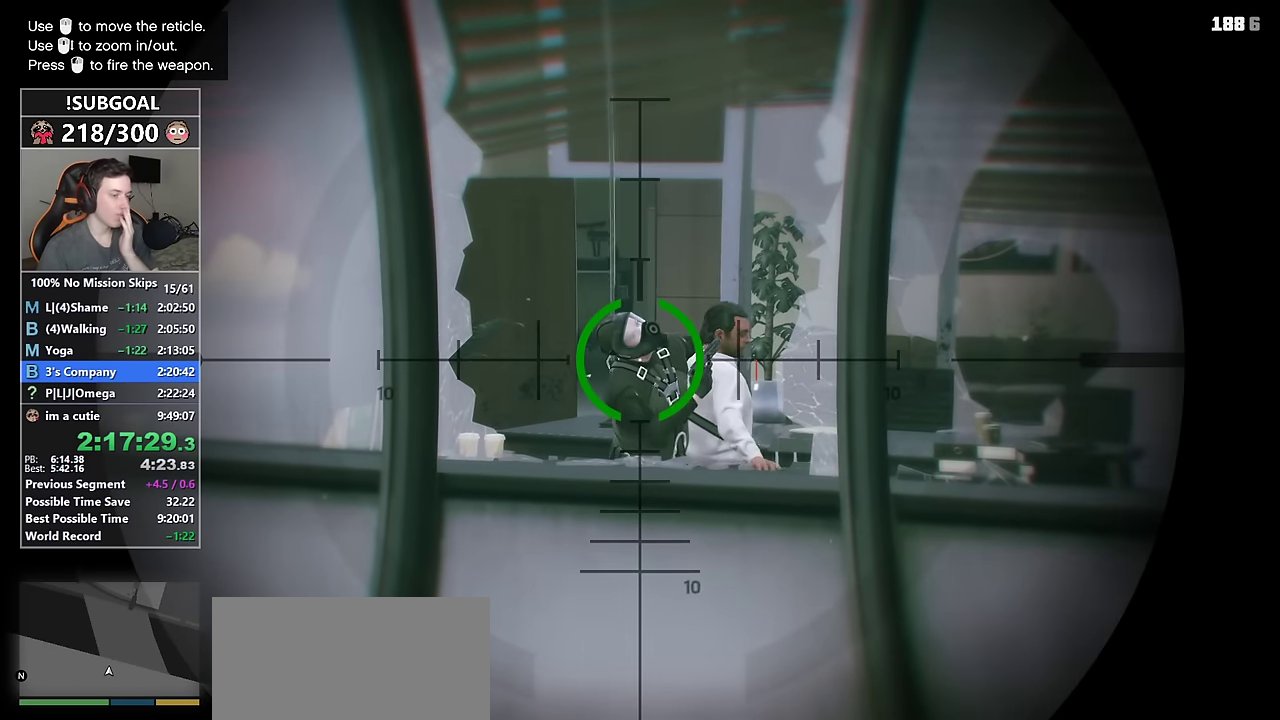
{"keys": [], "mouse": [], "events": []}
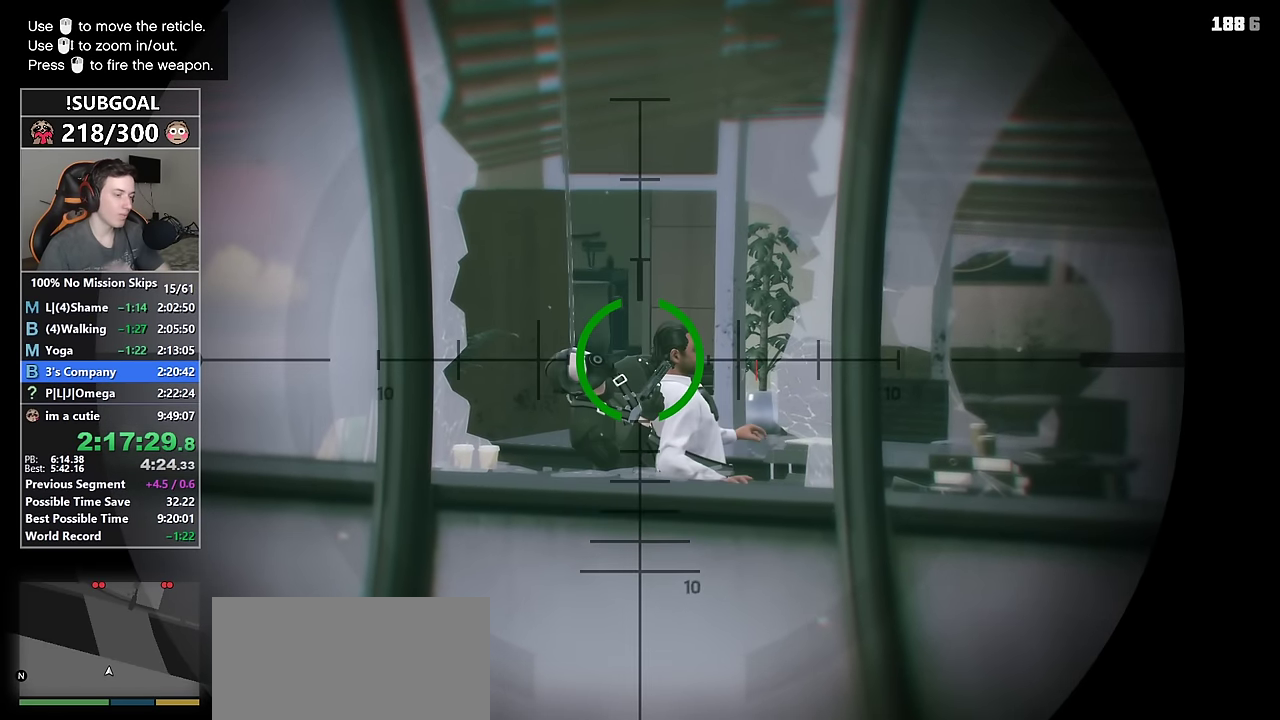
{"keys": [], "mouse": [], "events": []}
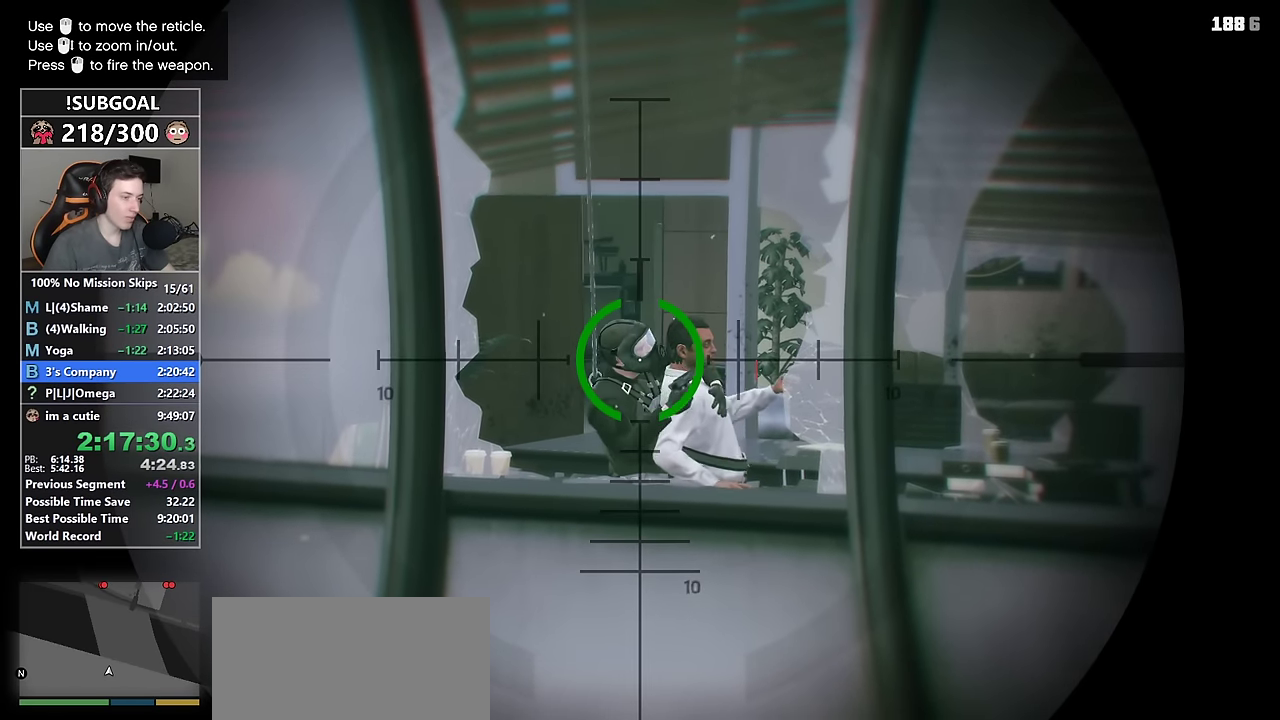
{"keys": [], "mouse": [], "events": []}
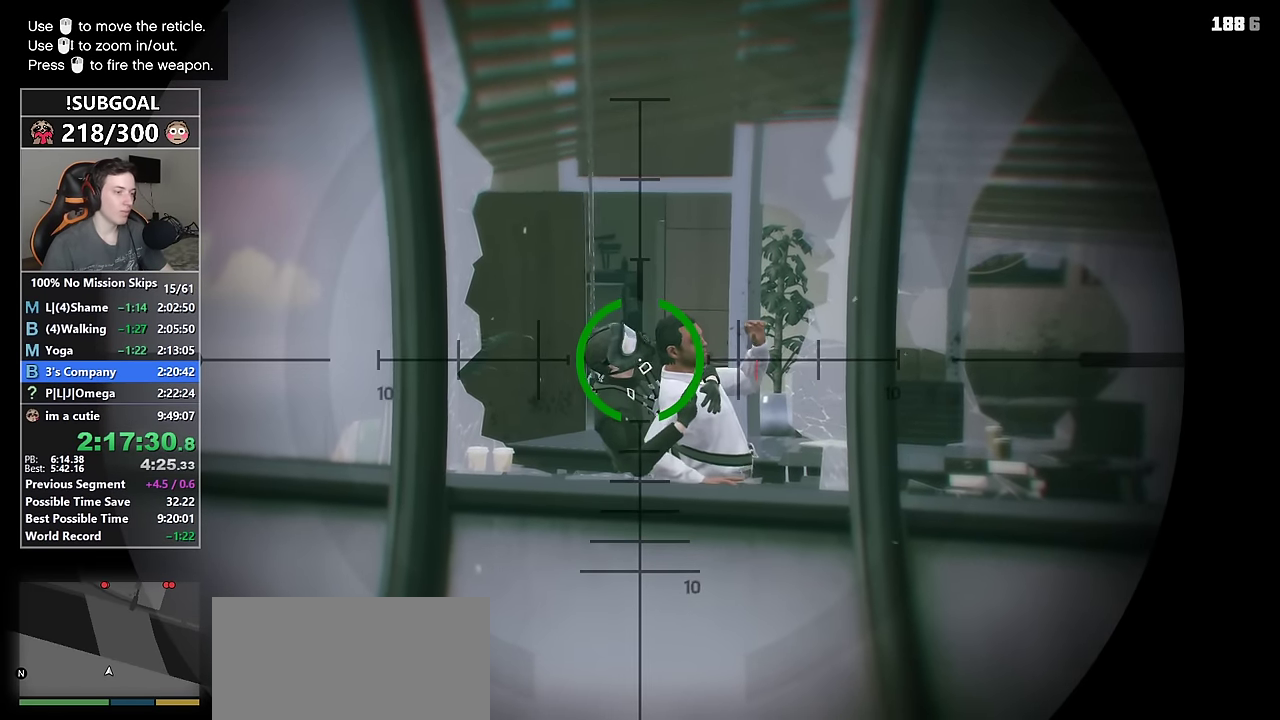
{"keys": [], "mouse": [], "events": []}
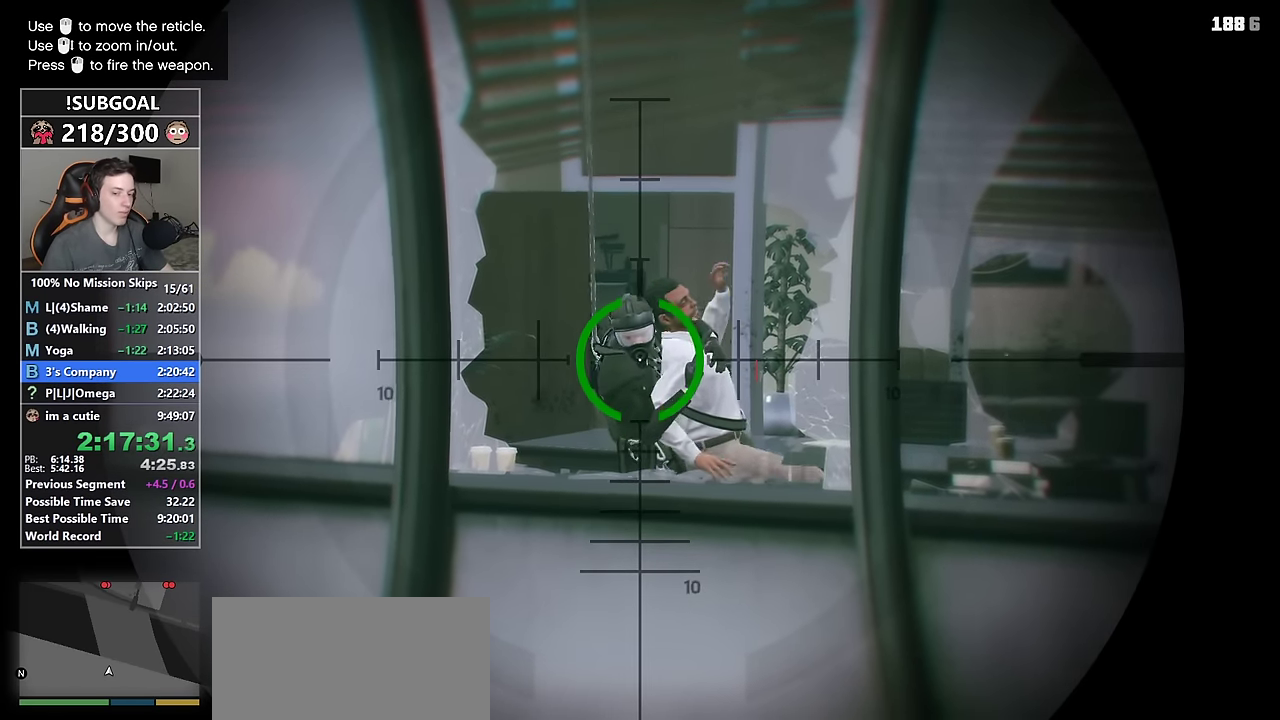
{"keys": [], "mouse": [], "events": []}
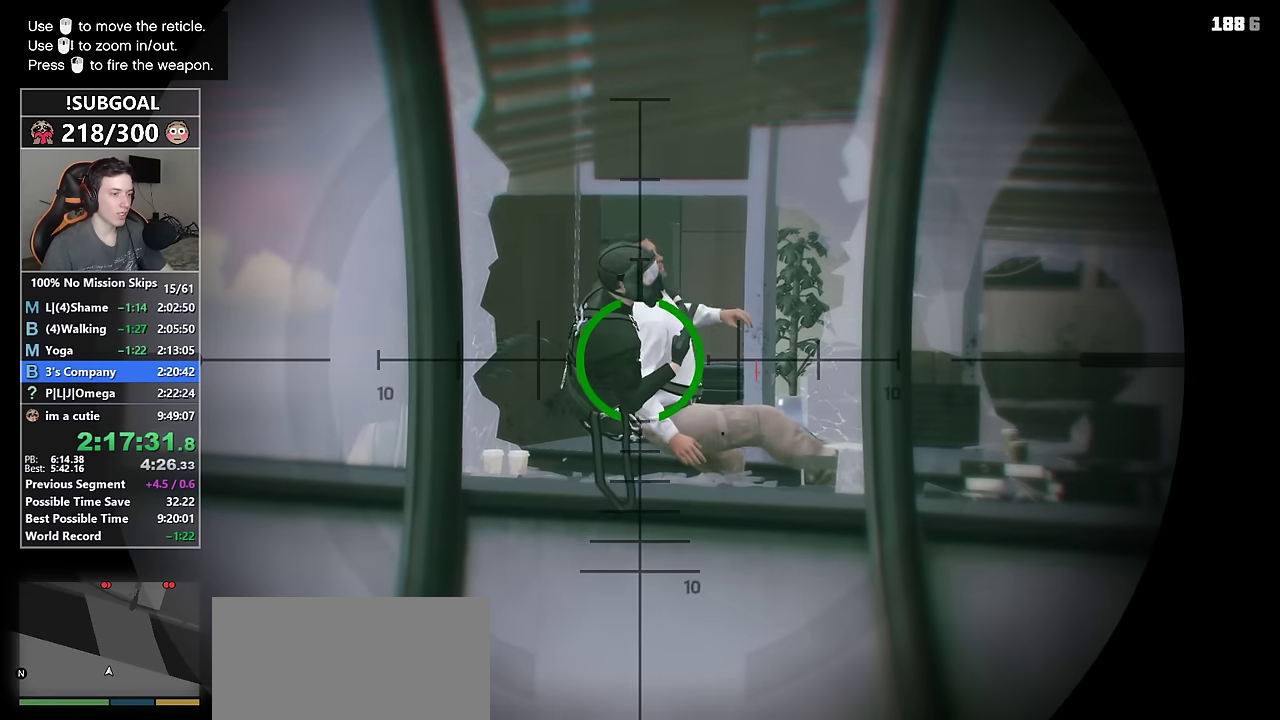
{"keys": [], "mouse": [], "events": []}
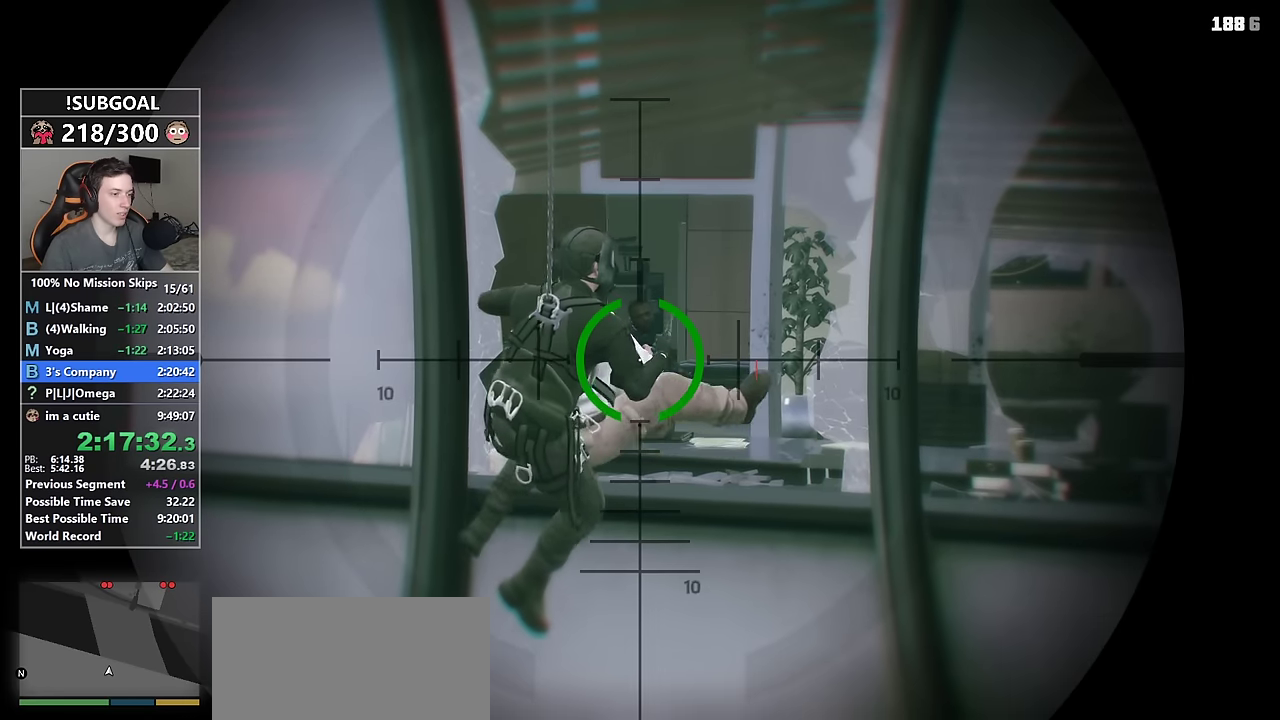
{"keys": [], "mouse": [], "events": [[234, "mouse_left", "down"], [284, "mouse_left", "up"]]}
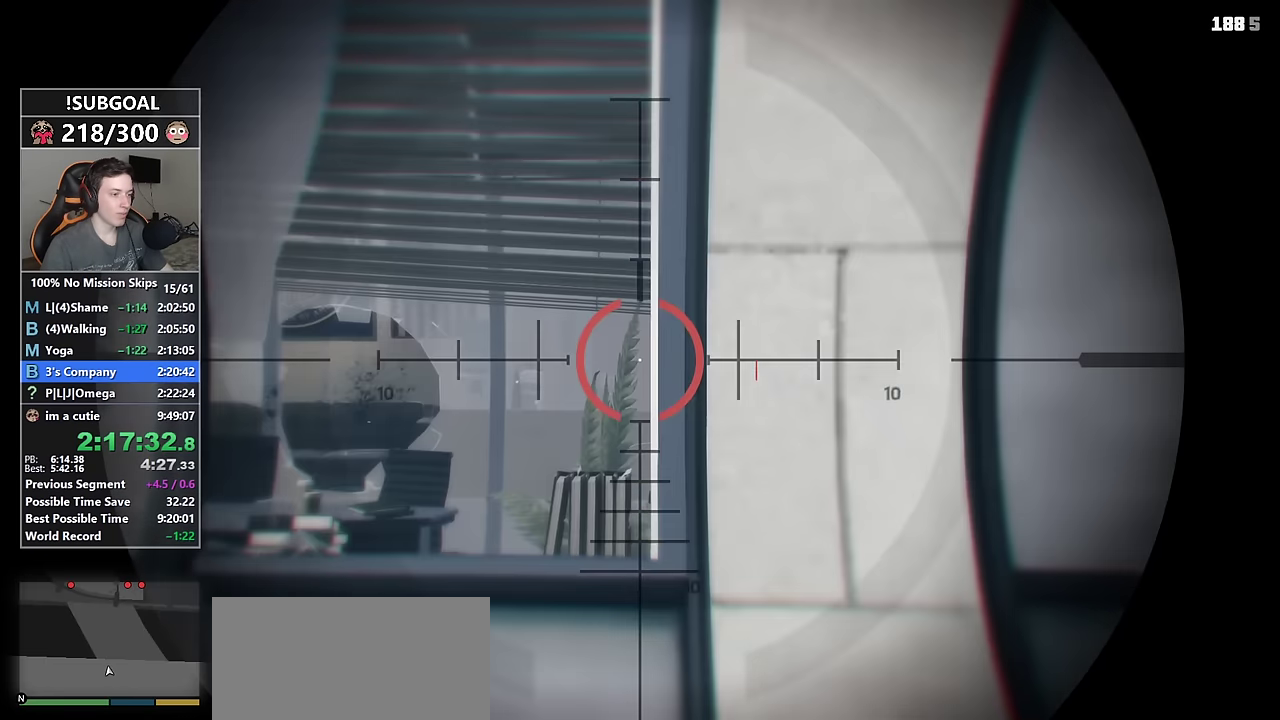
{"keys": [], "mouse": [], "events": []}
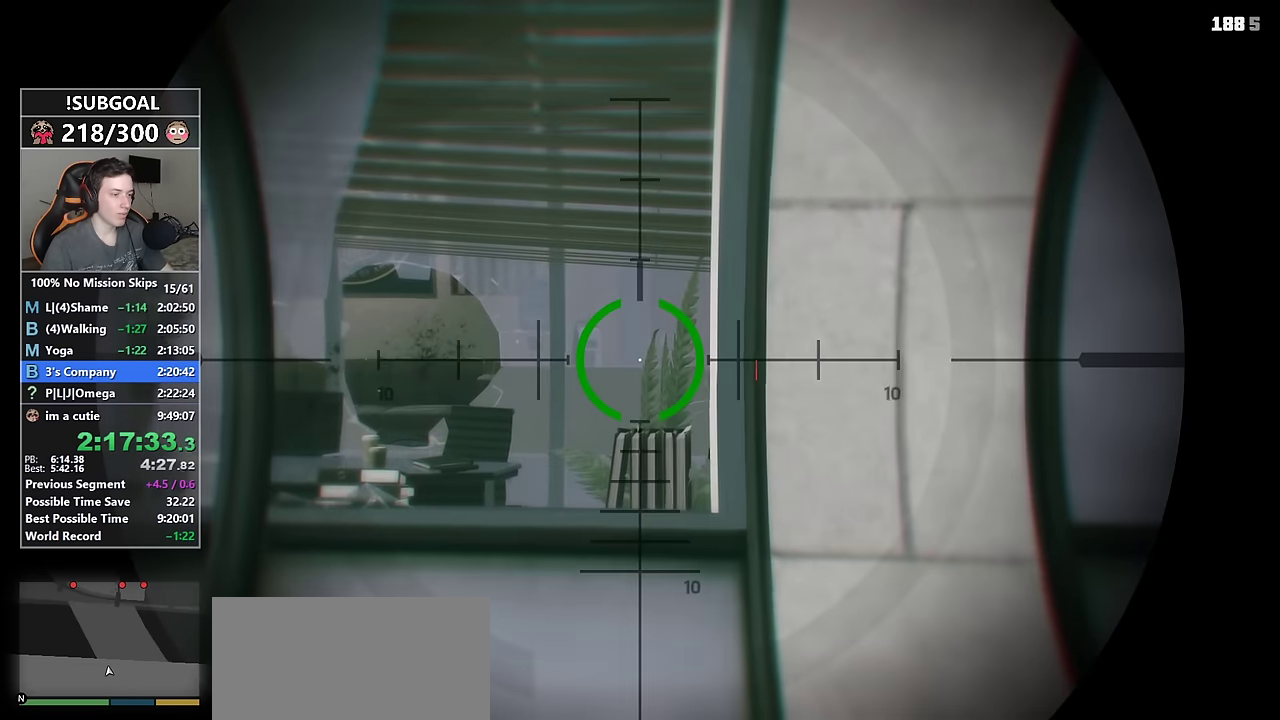
{"keys": [], "mouse": [], "events": []}
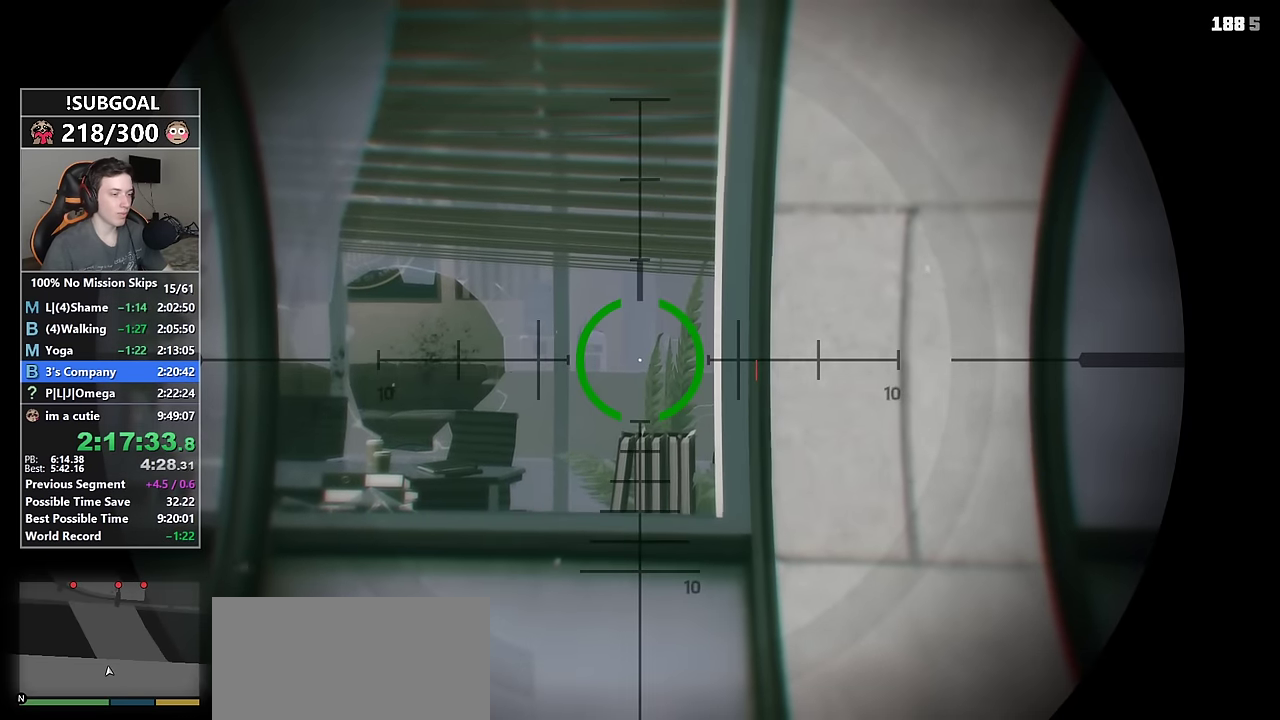
{"keys": [], "mouse": [], "events": []}
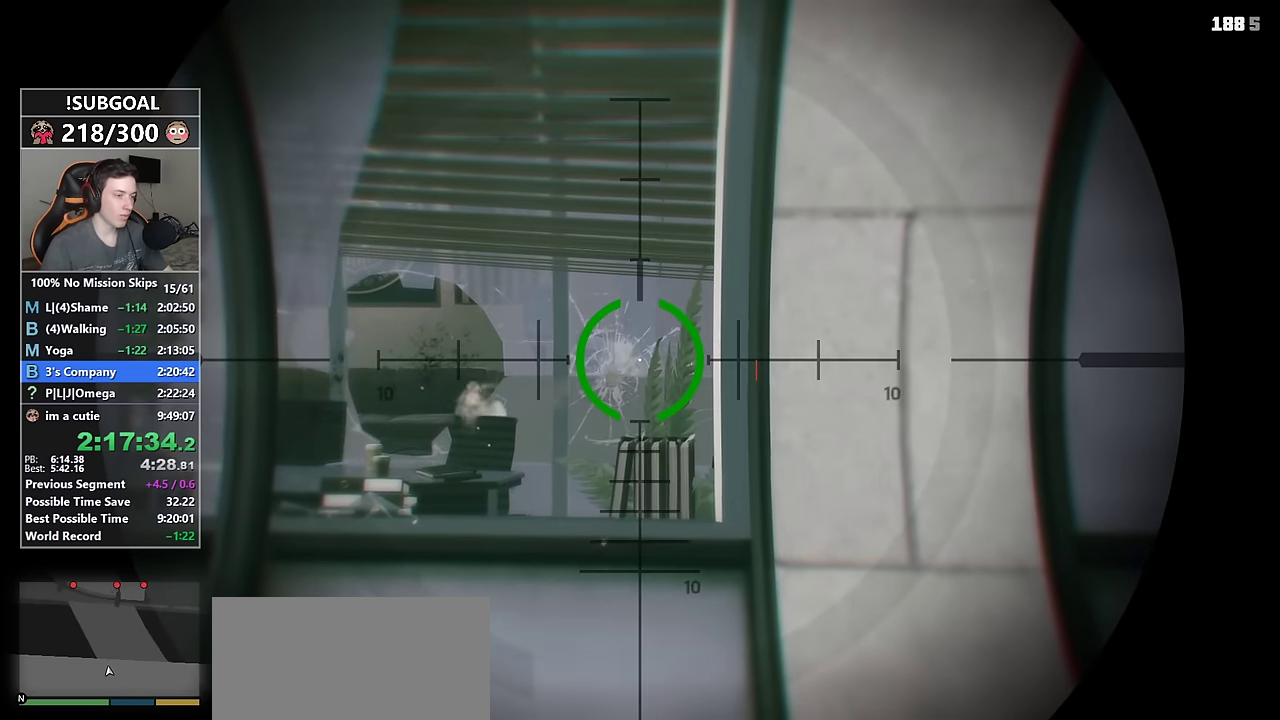
{"keys": [], "mouse": [], "events": []}
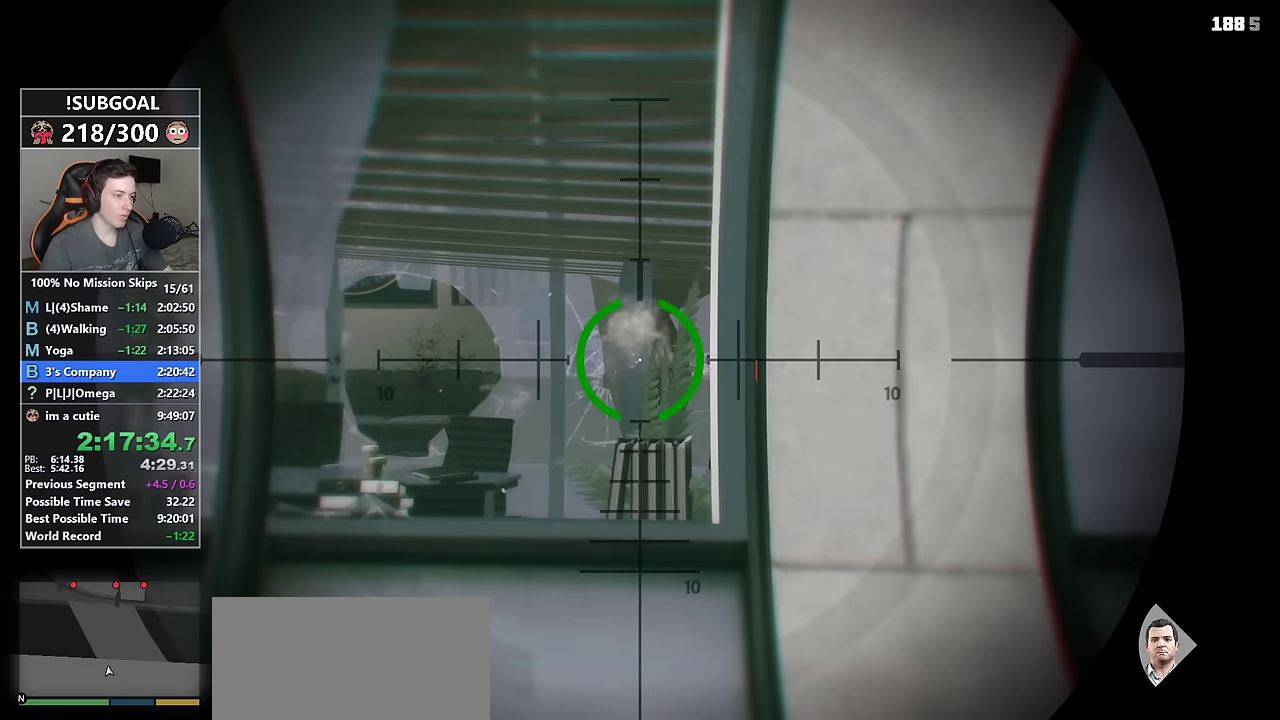
{"keys": [], "mouse": ["left"], "events": [[450, "mouse_left", "down"]]}
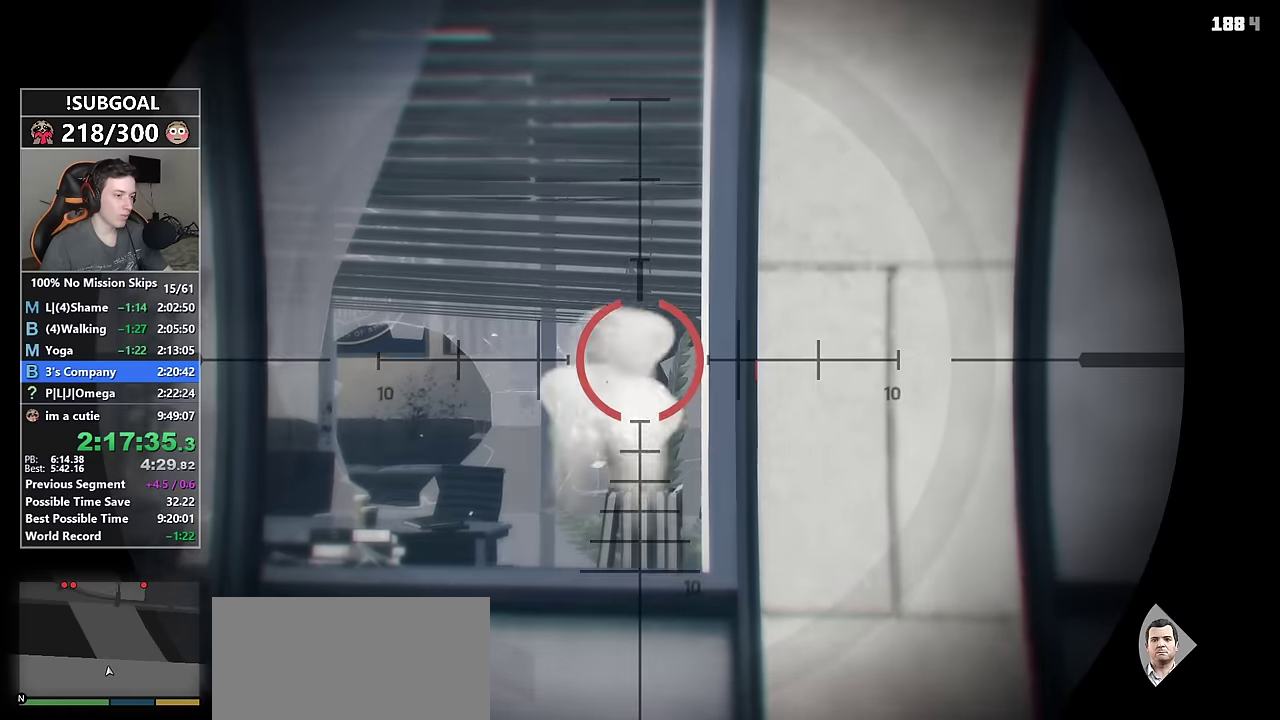
{"keys": [], "mouse": [], "events": [[33, "mouse_left", "up"], [233, "f1", "down"], [283, "f1", "up"]]}
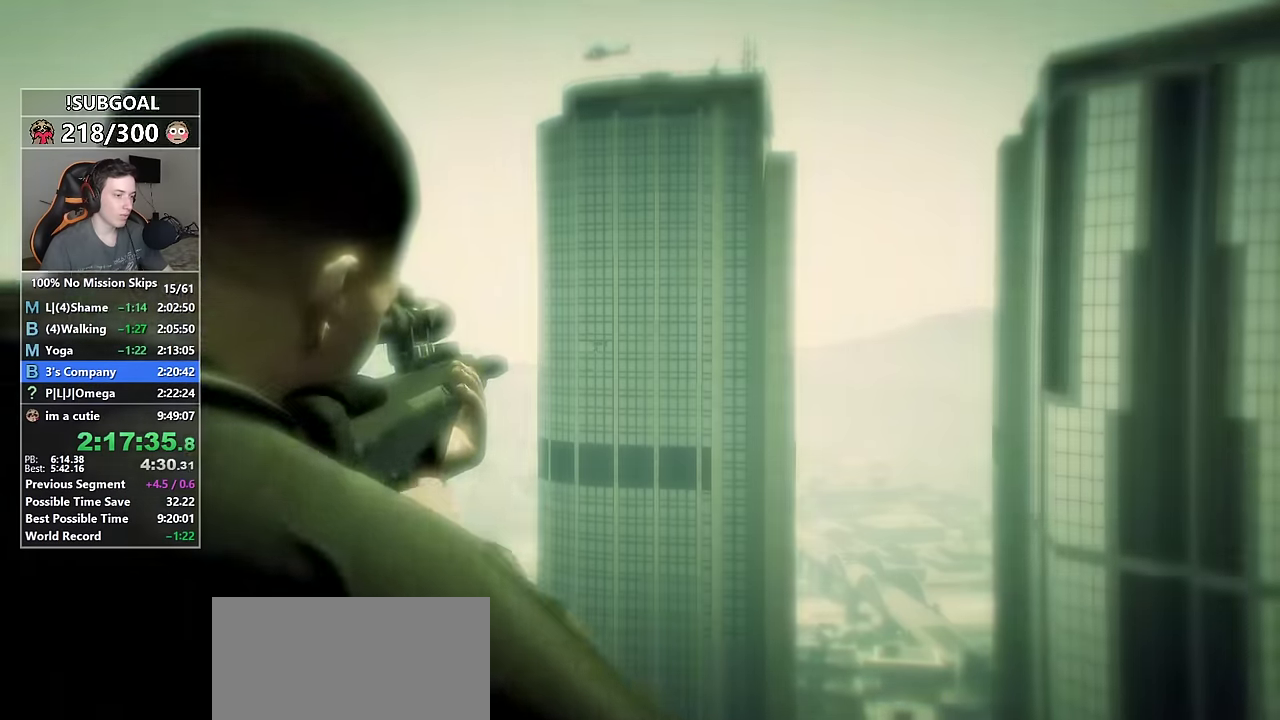
{"keys": [], "mouse": [], "events": []}
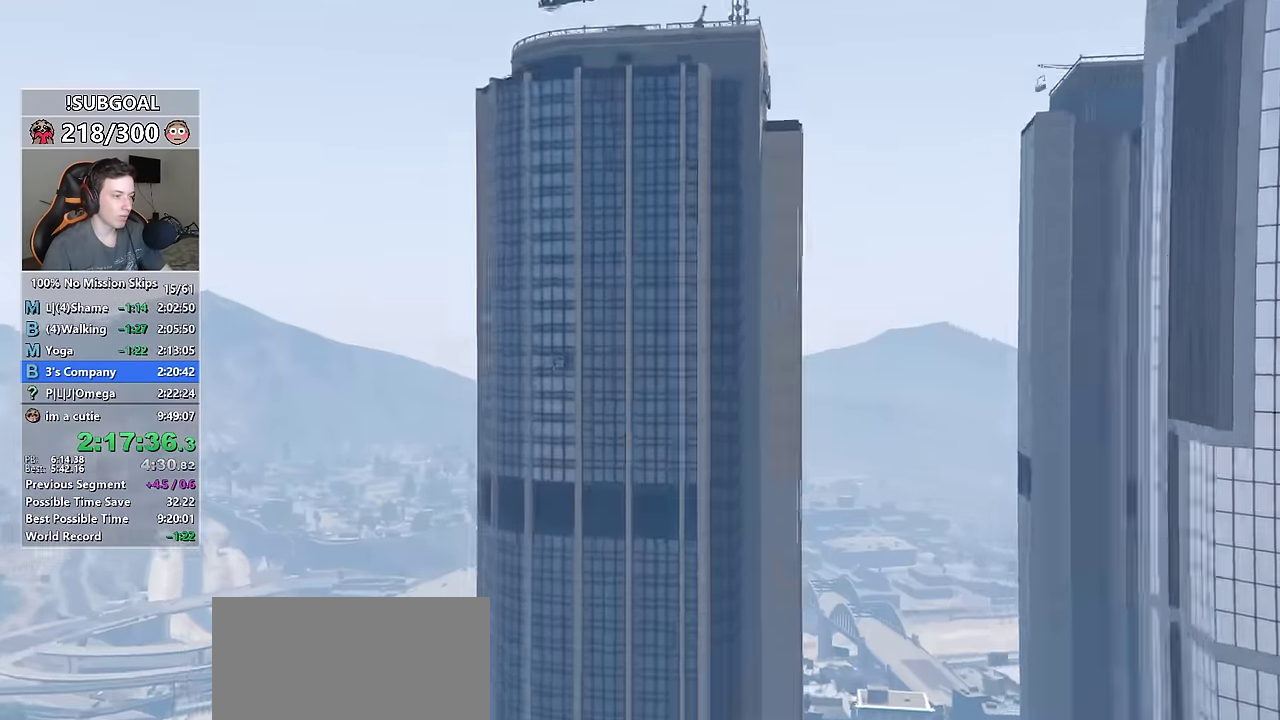
{"keys": [], "mouse": ["right"], "events": [[16, "mouse_right", "down"]]}
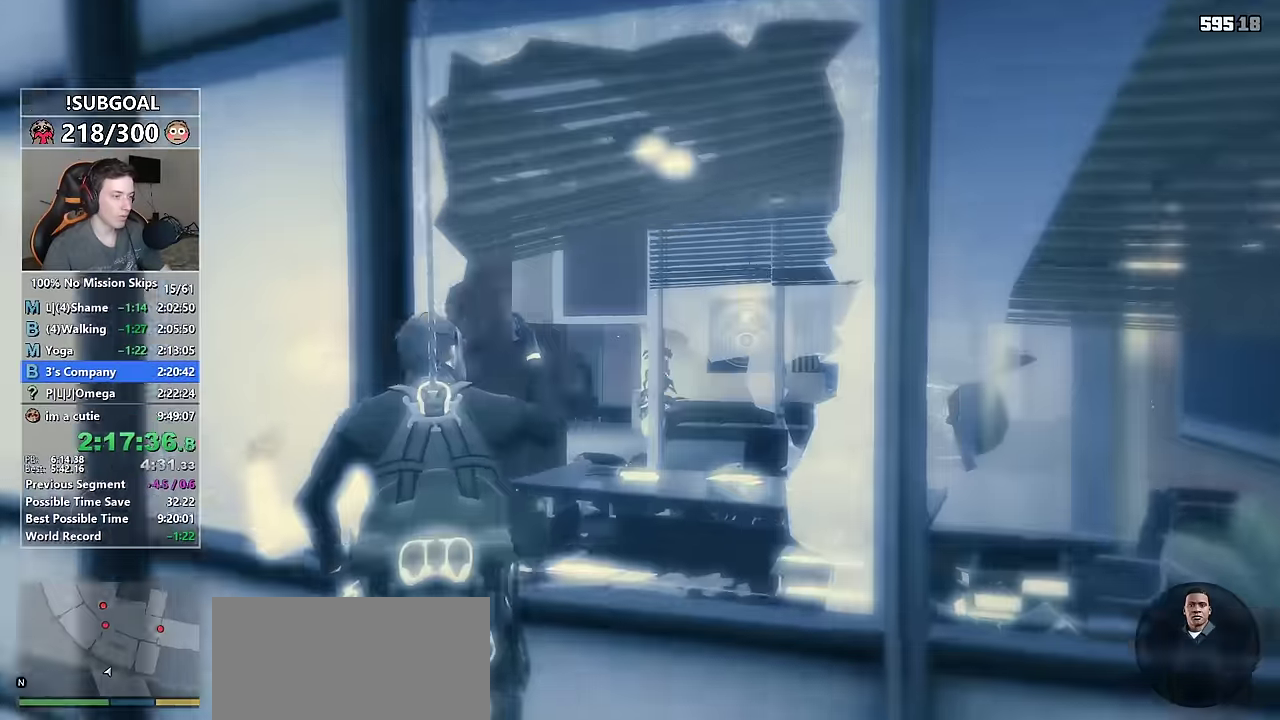
{"keys": [], "mouse": ["right"], "events": []}
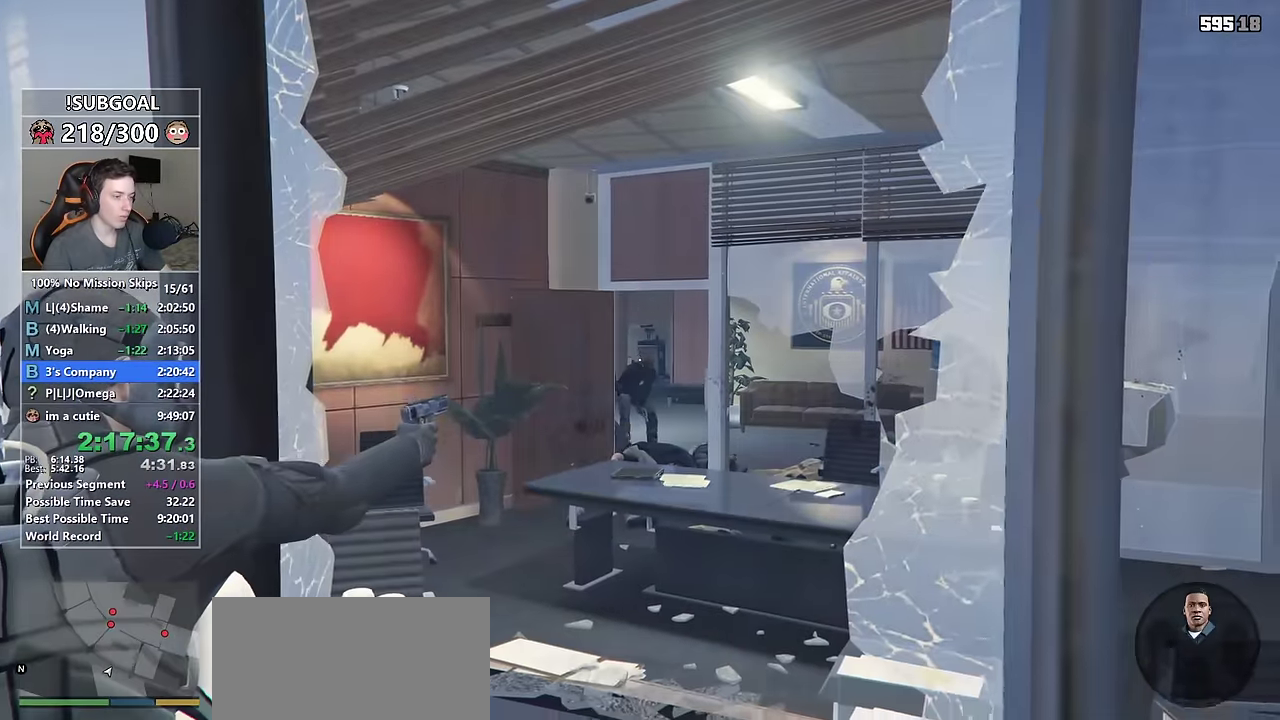
{"keys": [], "mouse": ["right"], "events": [[16, "mouse_left", "down"], [50, "mouse_left", "up"]]}
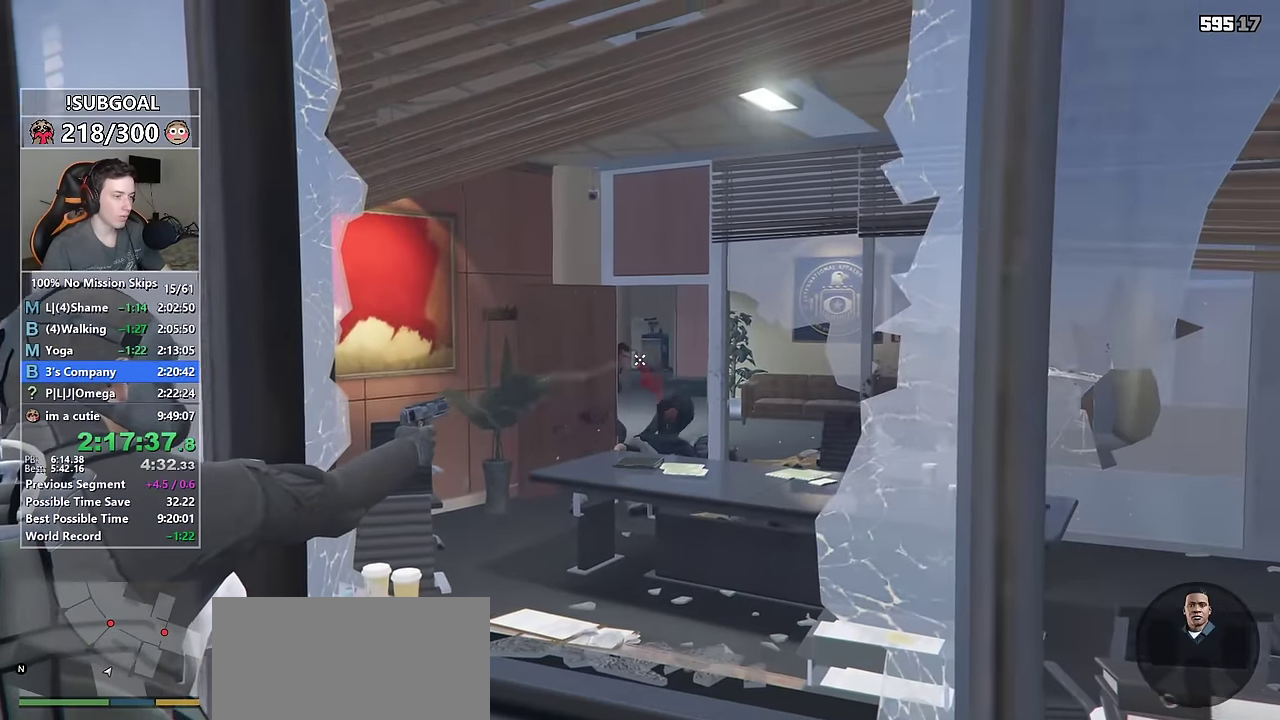
{"keys": [], "mouse": ["right"], "events": [[66, "mouse_left", "down"], [166, "mouse_left", "up"]]}